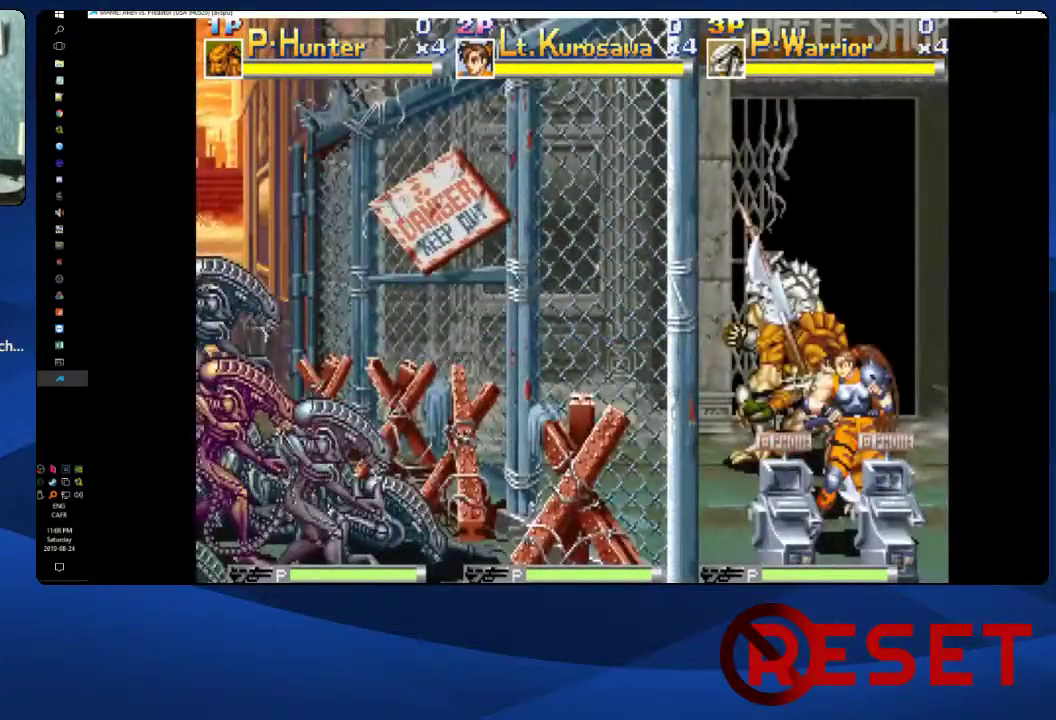
Gameplay with a controller (Xbox layout); each line is a JSON object with the inputs held at the frame after it. "events" lists button and stick changes between this image and that frame as [ms after this image, input, new state], when the widget could be followed in between. Not read: L3 R3 left_stick.
{"buttons": ["DPAD_UP", "DPAD_RIGHT"], "right_stick": "center", "events": [[367, "DPAD_RIGHT", "down"], [367, "DPAD_UP", "down"]]}
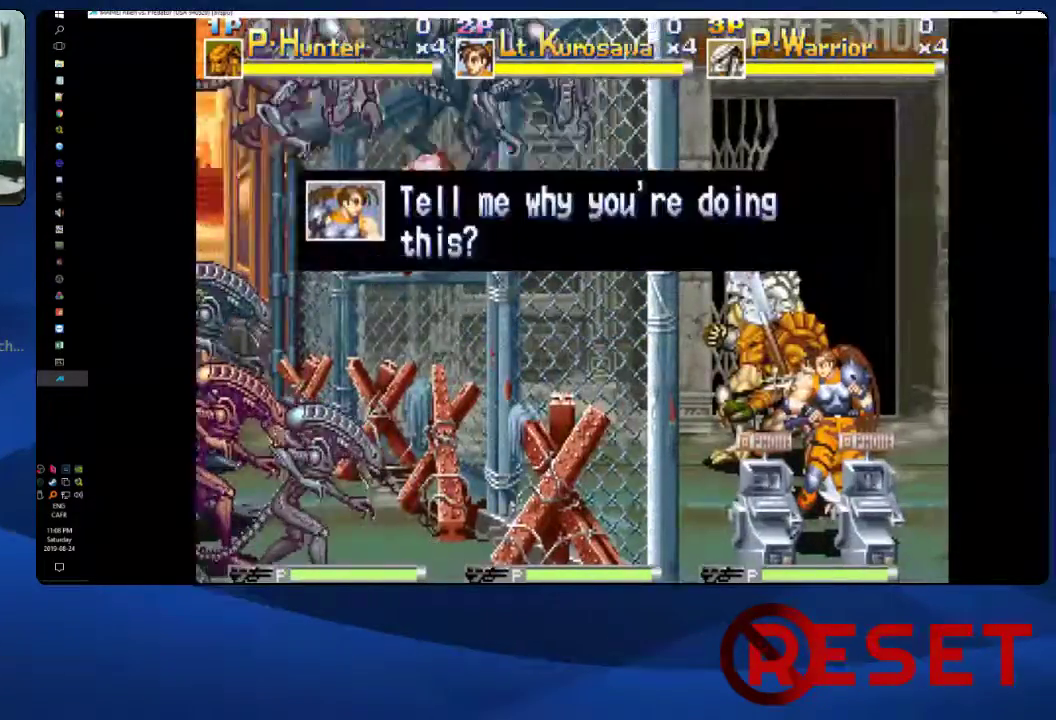
{"buttons": ["DPAD_UP", "DPAD_RIGHT"], "right_stick": "center", "events": []}
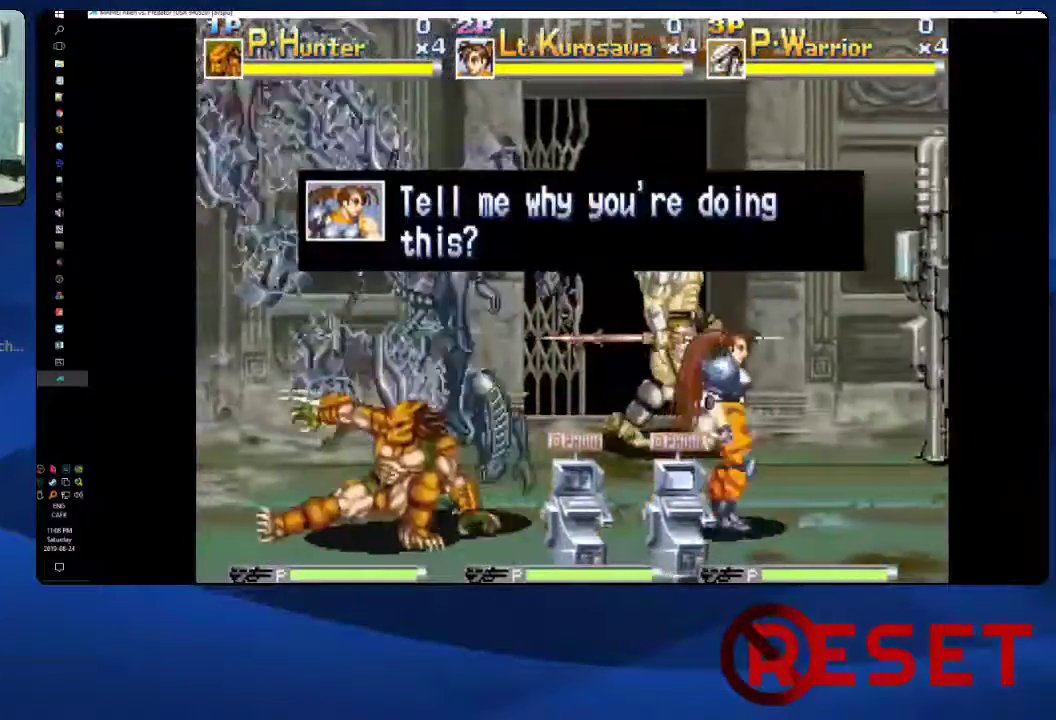
{"buttons": ["DPAD_UP"], "right_stick": "center", "events": [[433, "DPAD_RIGHT", "up"]]}
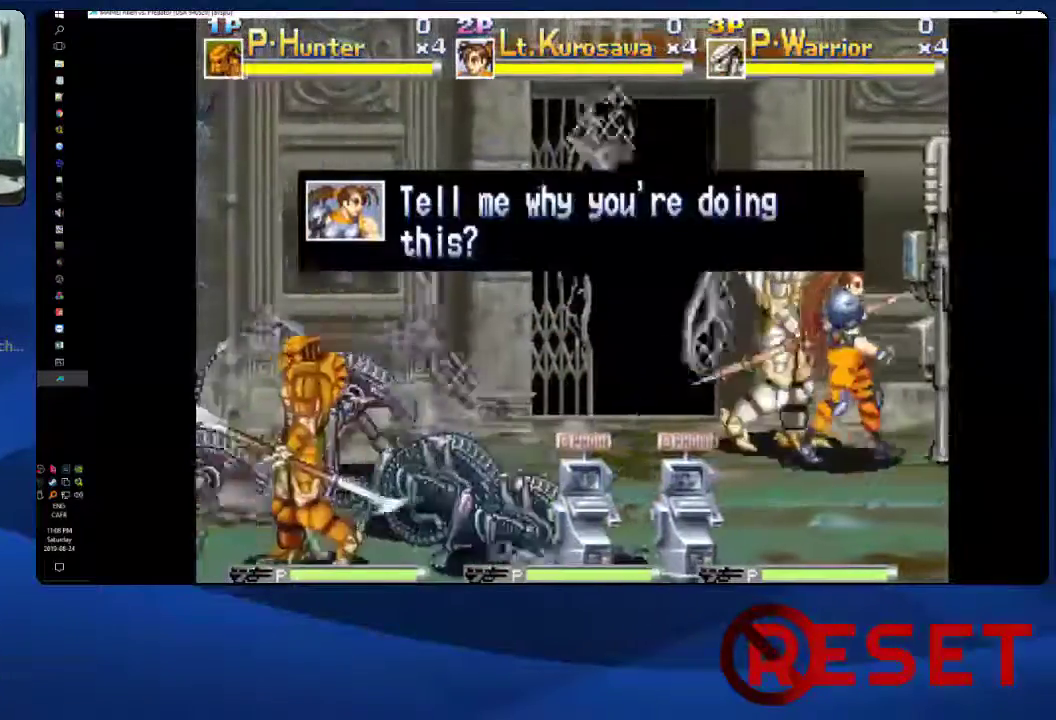
{"buttons": [], "right_stick": "center", "events": [[67, "DPAD_LEFT", "down"], [133, "DPAD_UP", "up"], [150, "X", "down"], [217, "DPAD_LEFT", "up"], [233, "X", "up"], [300, "X", "down"], [367, "X", "up"]]}
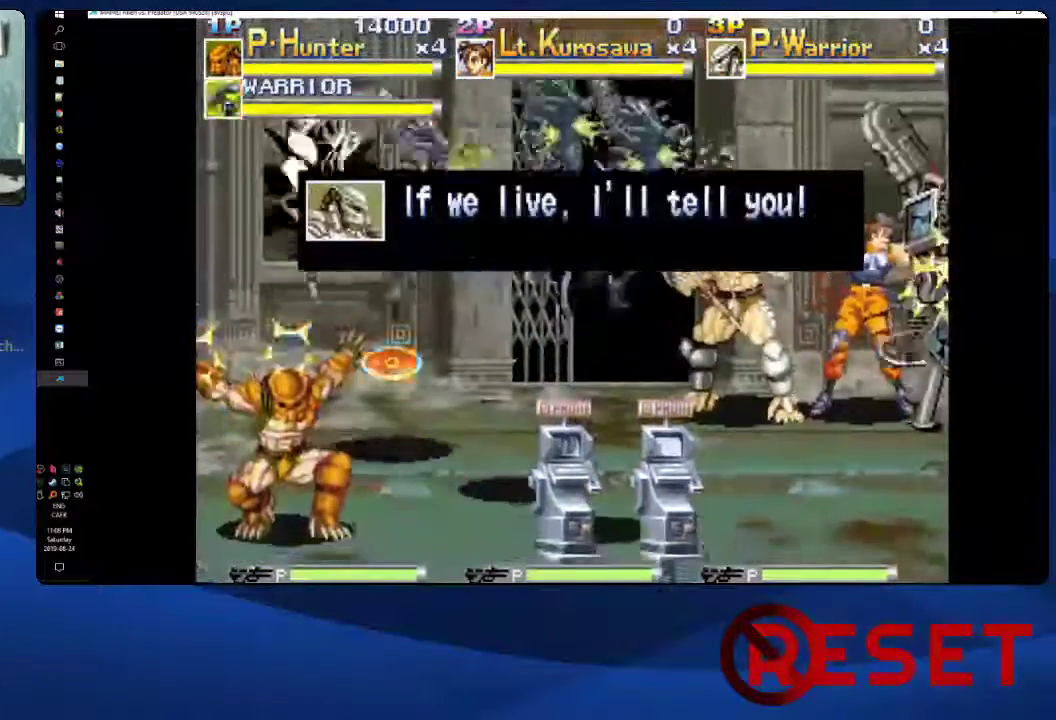
{"buttons": ["X"], "right_stick": "center", "events": [[67, "X", "down"], [133, "X", "up"], [217, "X", "down"], [267, "X", "up"], [317, "X", "down"], [433, "X", "up"], [500, "X", "down"]]}
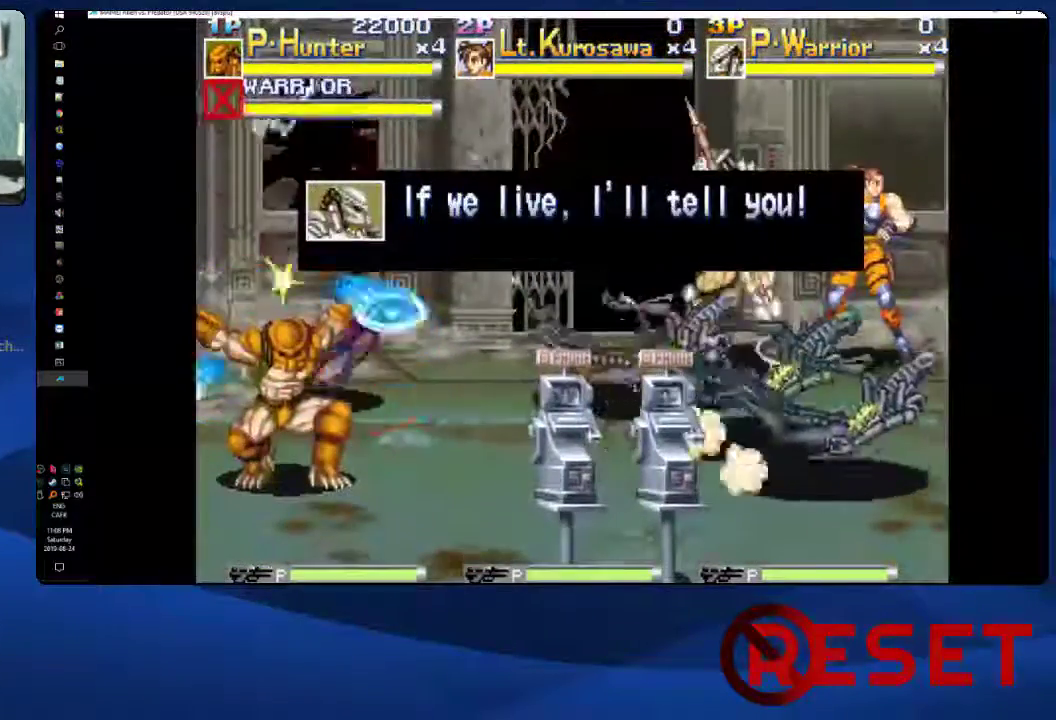
{"buttons": [], "right_stick": "center", "events": [[167, "X", "up"], [350, "X", "down"], [400, "X", "up"]]}
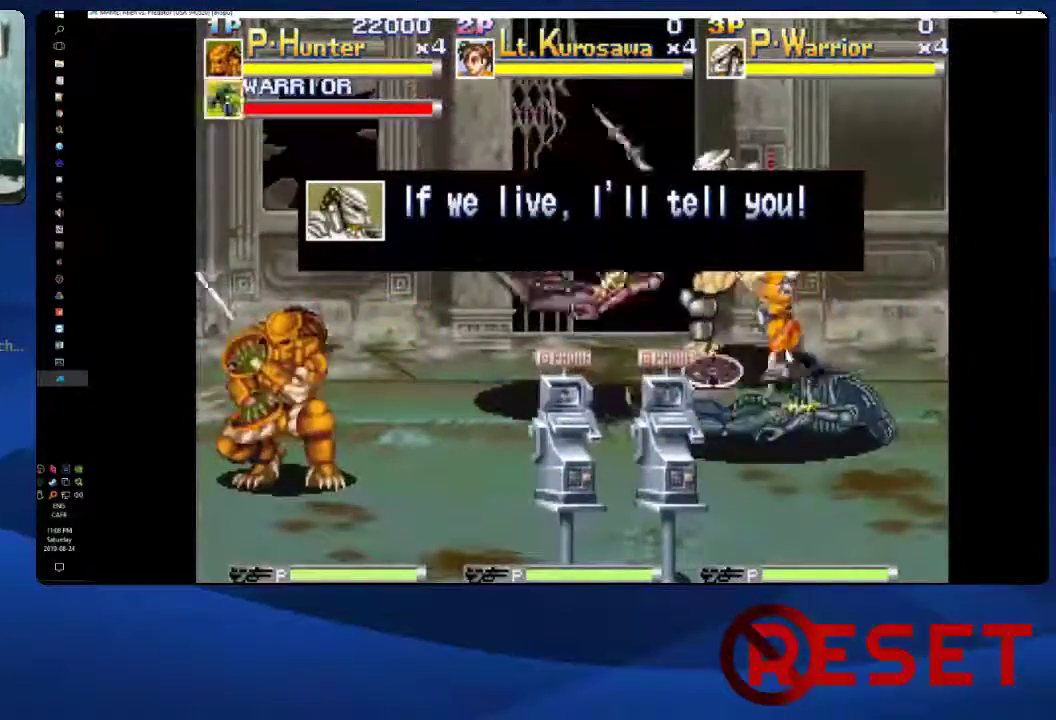
{"buttons": [], "right_stick": "center", "events": [[50, "X", "down"], [117, "X", "up"], [183, "X", "down"], [233, "X", "up"], [300, "X", "down"], [350, "X", "up"], [417, "X", "down"], [467, "X", "up"]]}
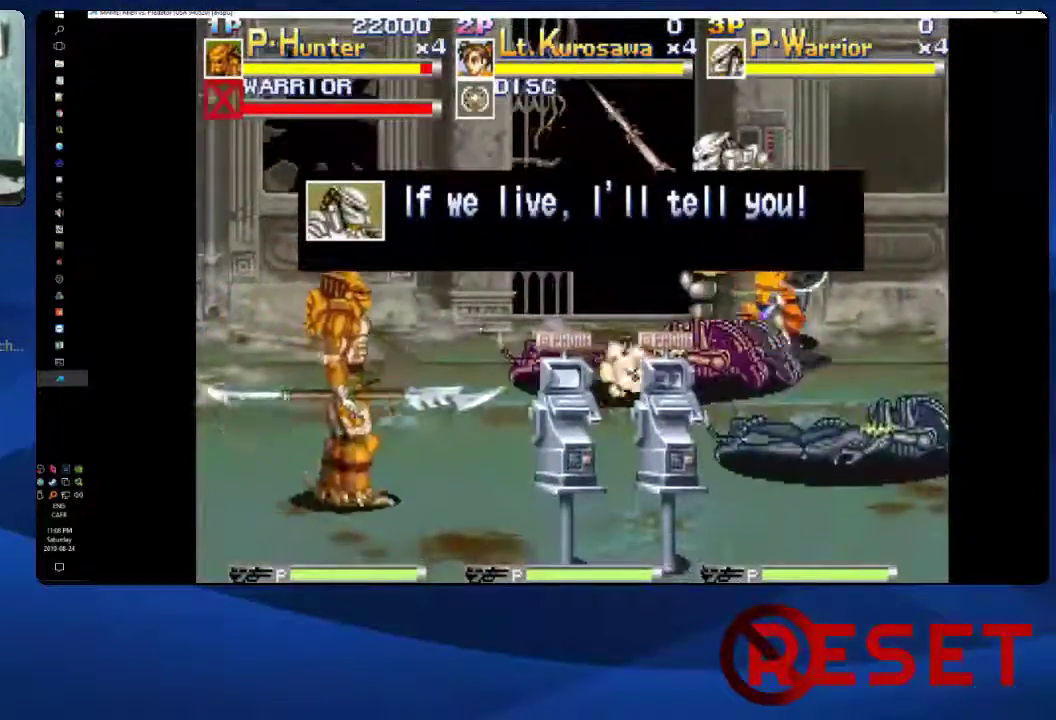
{"buttons": [], "right_stick": "center", "events": []}
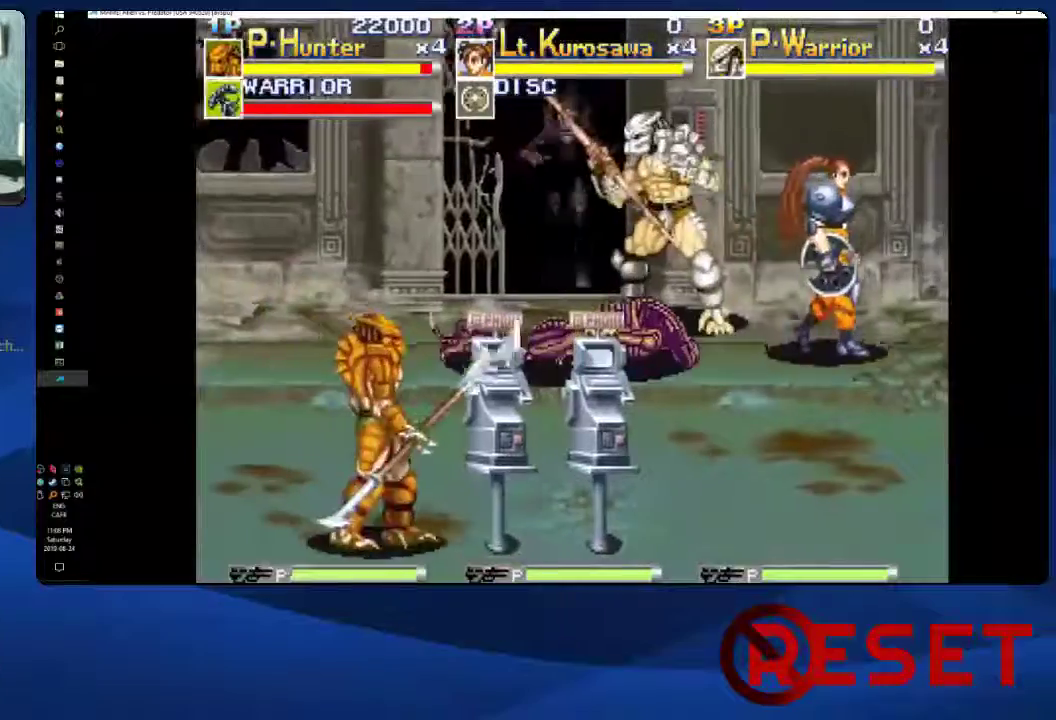
{"buttons": ["X"], "right_stick": "center", "events": [[117, "X", "down"], [167, "X", "up"], [233, "X", "down"], [300, "X", "up"], [367, "X", "down"], [417, "X", "up"], [483, "X", "down"]]}
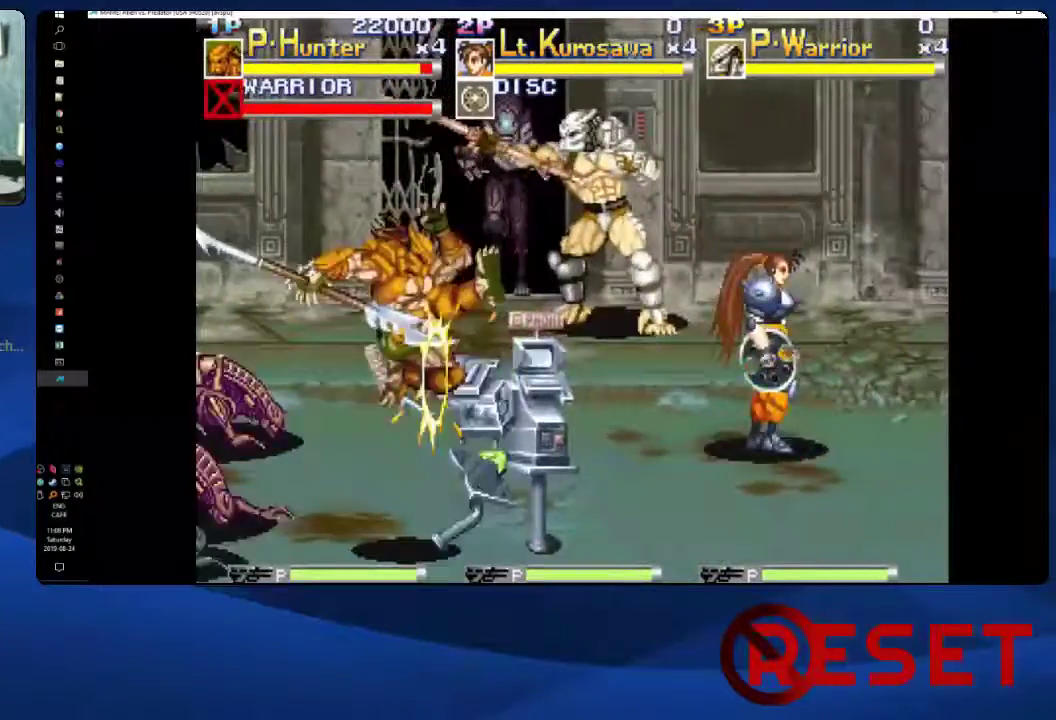
{"buttons": ["X"], "right_stick": "center", "events": [[33, "X", "up"], [217, "X", "down"], [267, "X", "up"], [350, "X", "down"], [400, "X", "up"], [467, "X", "down"]]}
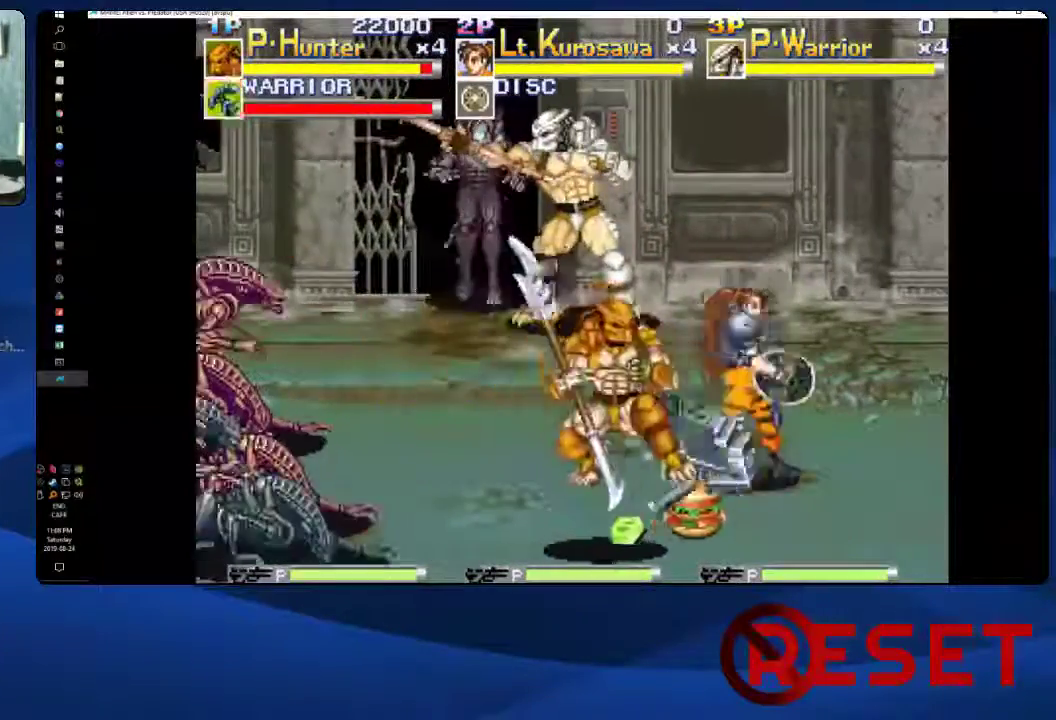
{"buttons": ["X"], "right_stick": "center", "events": [[17, "X", "up"], [83, "X", "down"], [150, "X", "up"], [217, "X", "down"], [267, "X", "up"], [350, "X", "down"], [400, "X", "up"], [467, "X", "down"]]}
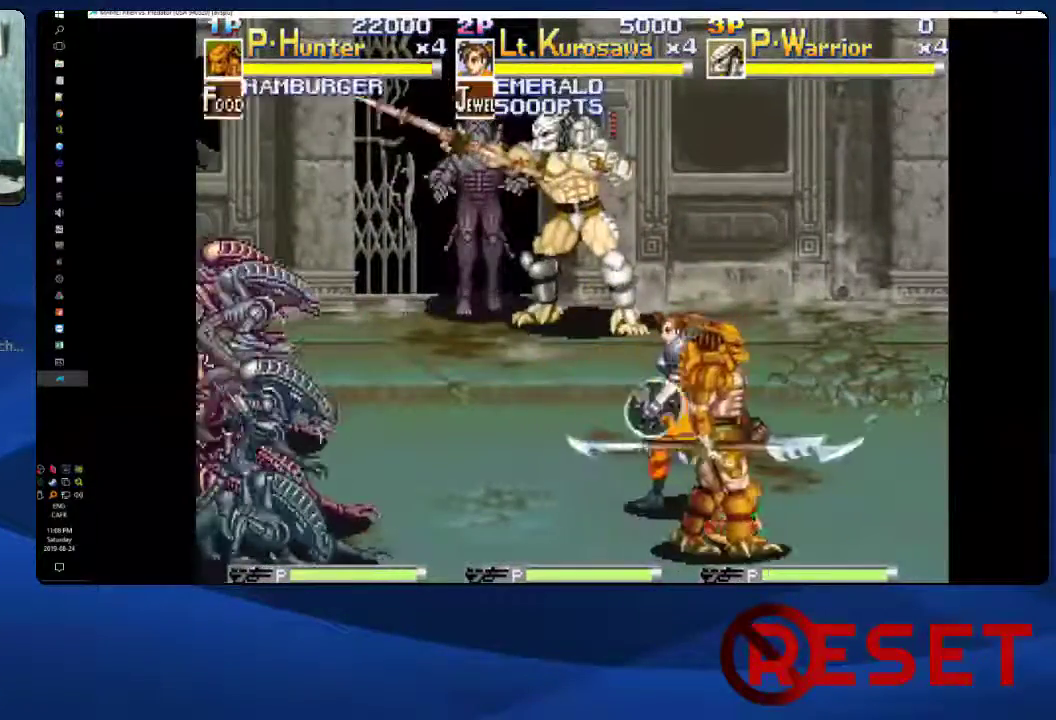
{"buttons": ["X"], "right_stick": "center", "events": [[17, "X", "up"], [367, "X", "down"], [417, "X", "up"], [483, "X", "down"]]}
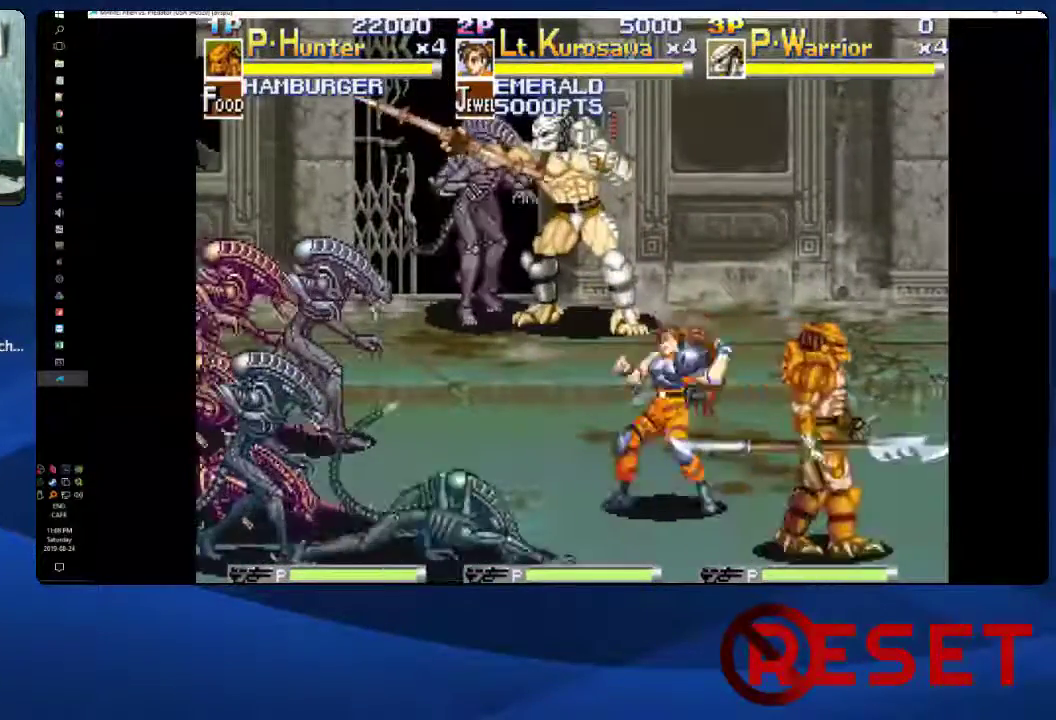
{"buttons": ["X"], "right_stick": "center", "events": [[33, "X", "up"], [100, "X", "down"], [150, "X", "up"], [317, "X", "down"], [367, "X", "up"], [433, "X", "down"]]}
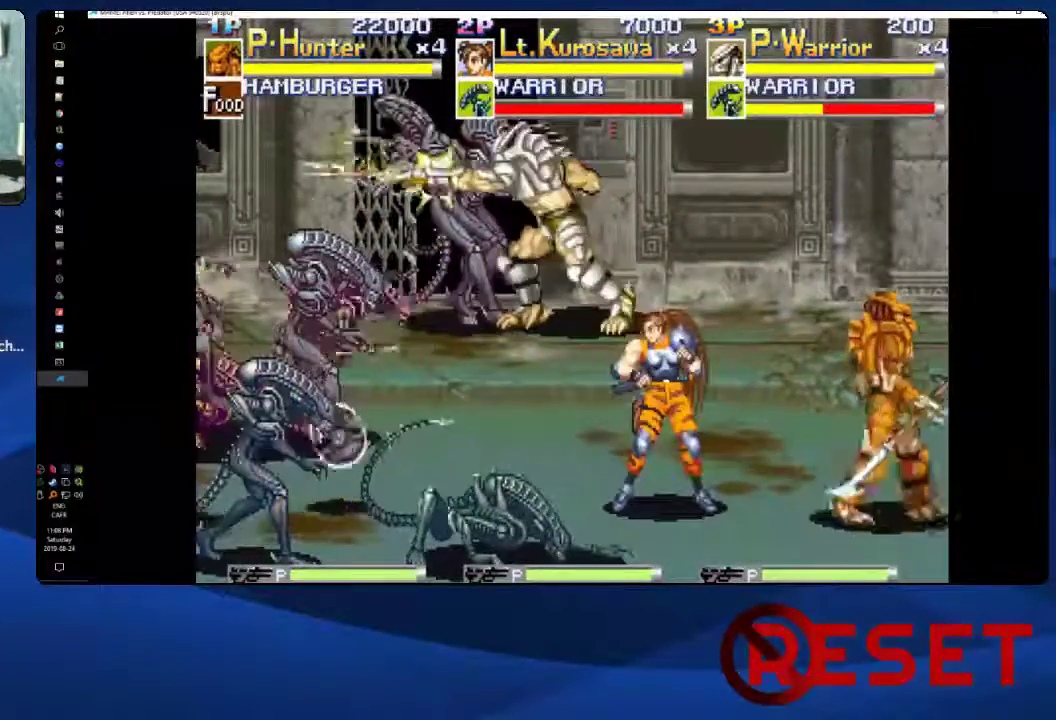
{"buttons": [], "right_stick": "center", "events": [[17, "X", "up"], [83, "X", "down"], [133, "X", "up"], [200, "X", "down"], [267, "X", "up"], [333, "X", "down"], [383, "X", "up"], [450, "X", "down"], [500, "X", "up"]]}
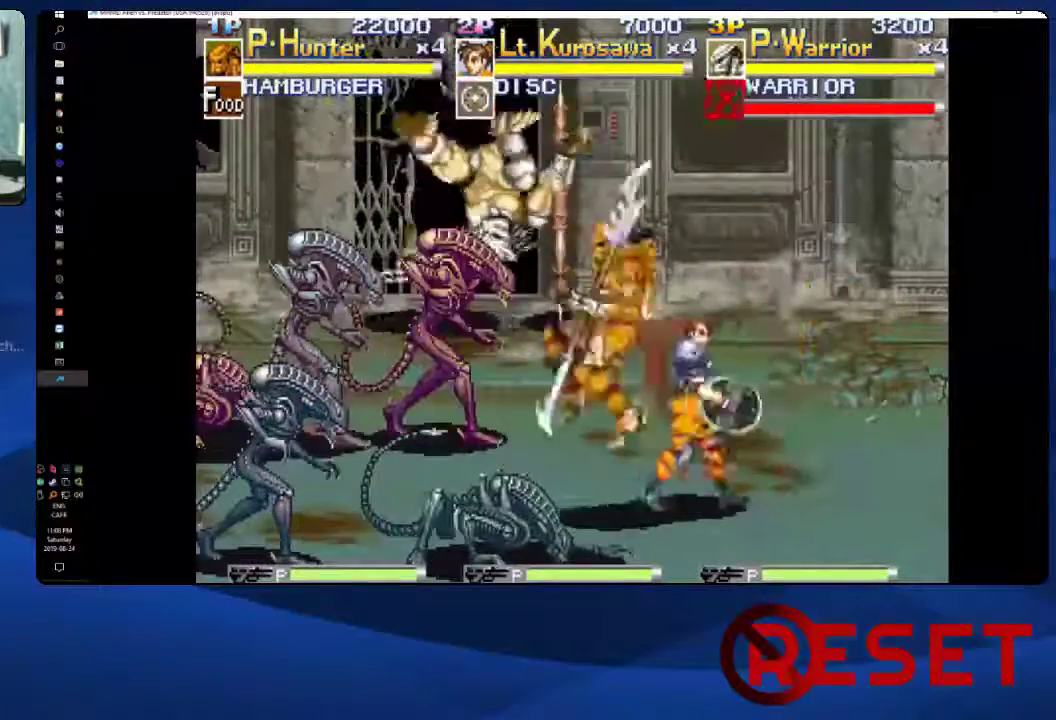
{"buttons": [], "right_stick": "center", "events": [[67, "X", "down"], [117, "X", "up"], [450, "X", "down"], [500, "X", "up"]]}
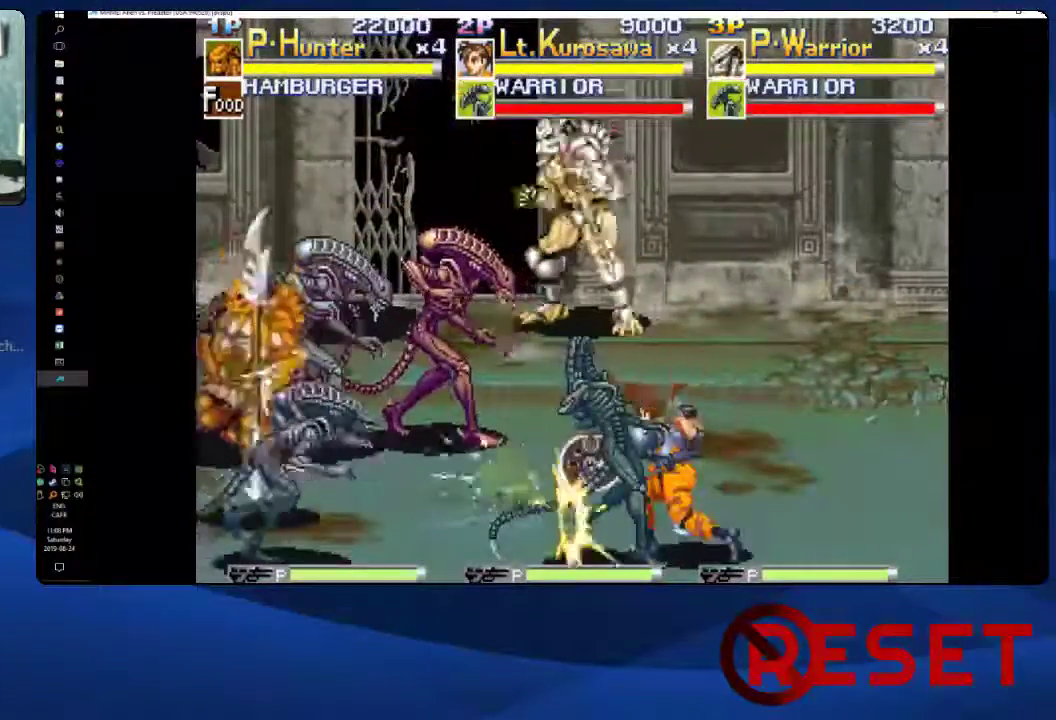
{"buttons": [], "right_stick": "center", "events": [[183, "X", "down"], [233, "X", "up"], [300, "X", "down"], [350, "X", "up"], [417, "X", "down"], [467, "X", "up"]]}
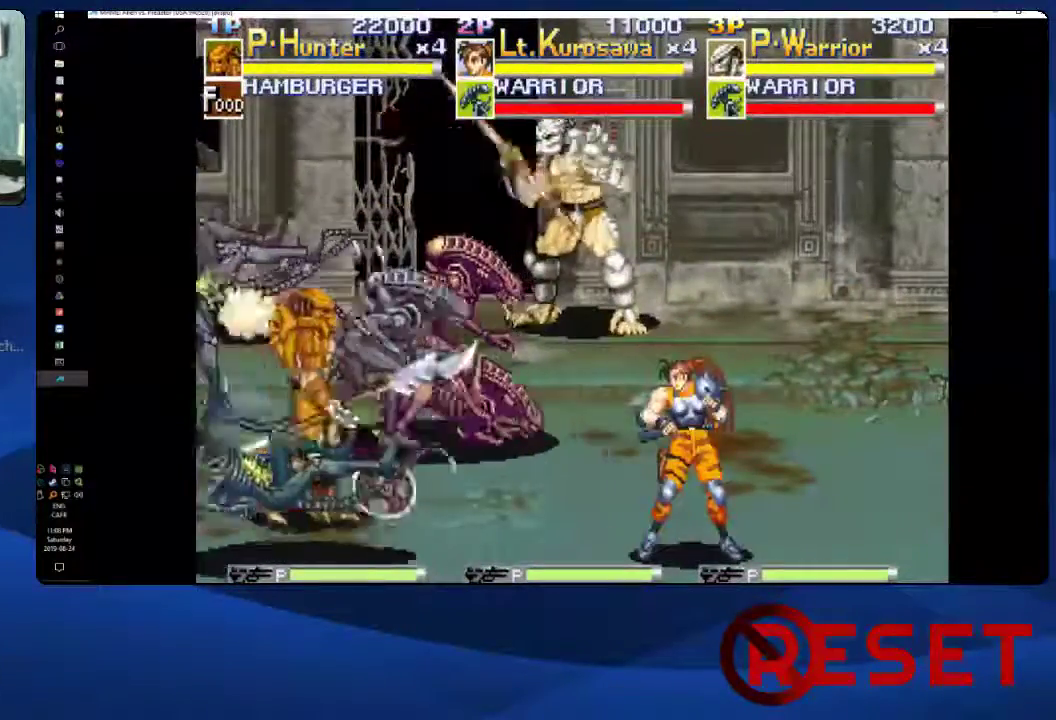
{"buttons": ["X"], "right_stick": "center", "events": [[17, "X", "down"], [83, "X", "up"], [267, "X", "down"], [317, "X", "up"], [467, "X", "down"]]}
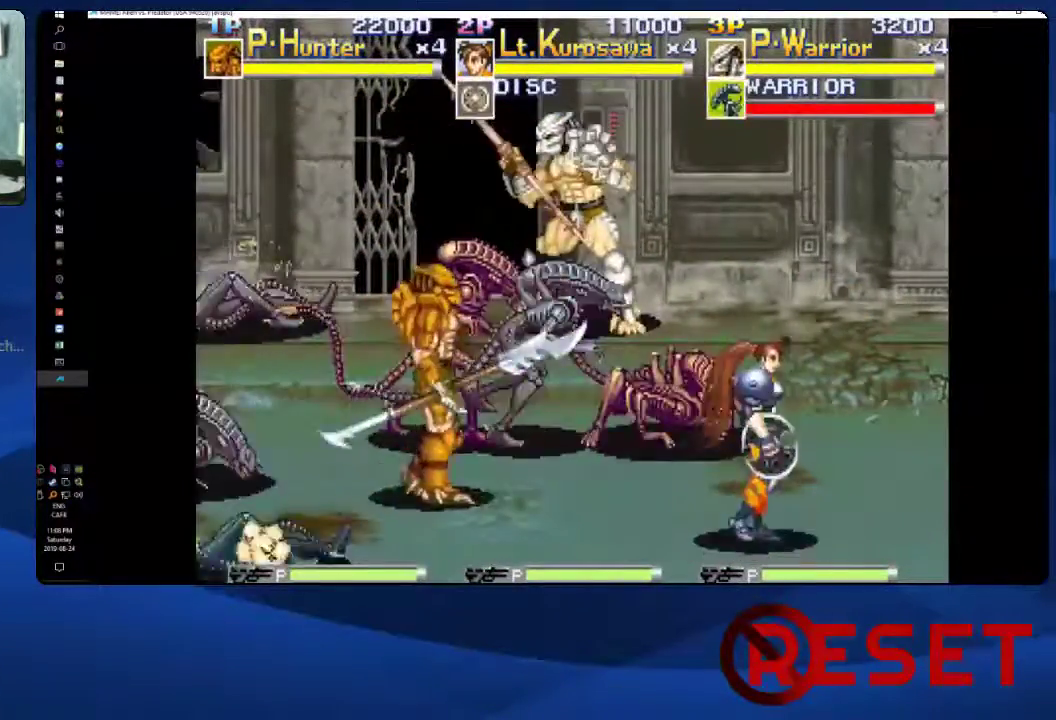
{"buttons": [], "right_stick": "center", "events": [[17, "X", "up"], [417, "X", "down"], [467, "X", "up"]]}
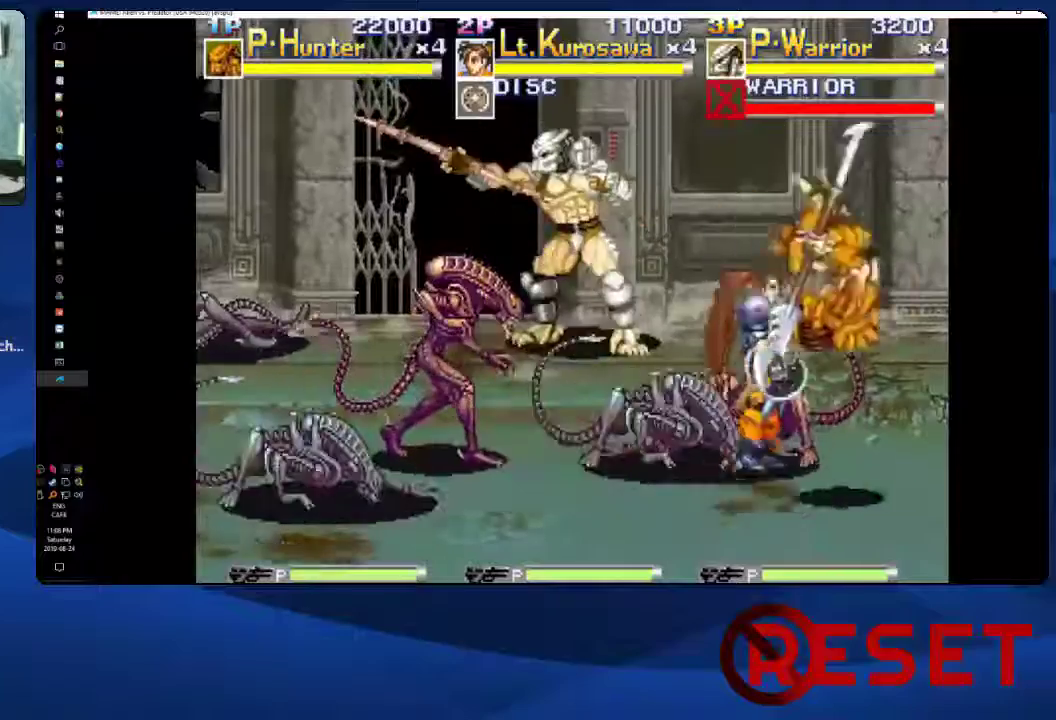
{"buttons": [], "right_stick": "center", "events": [[150, "X", "down"], [200, "X", "up"], [267, "X", "down"], [317, "X", "up"], [383, "X", "down"], [433, "X", "up"]]}
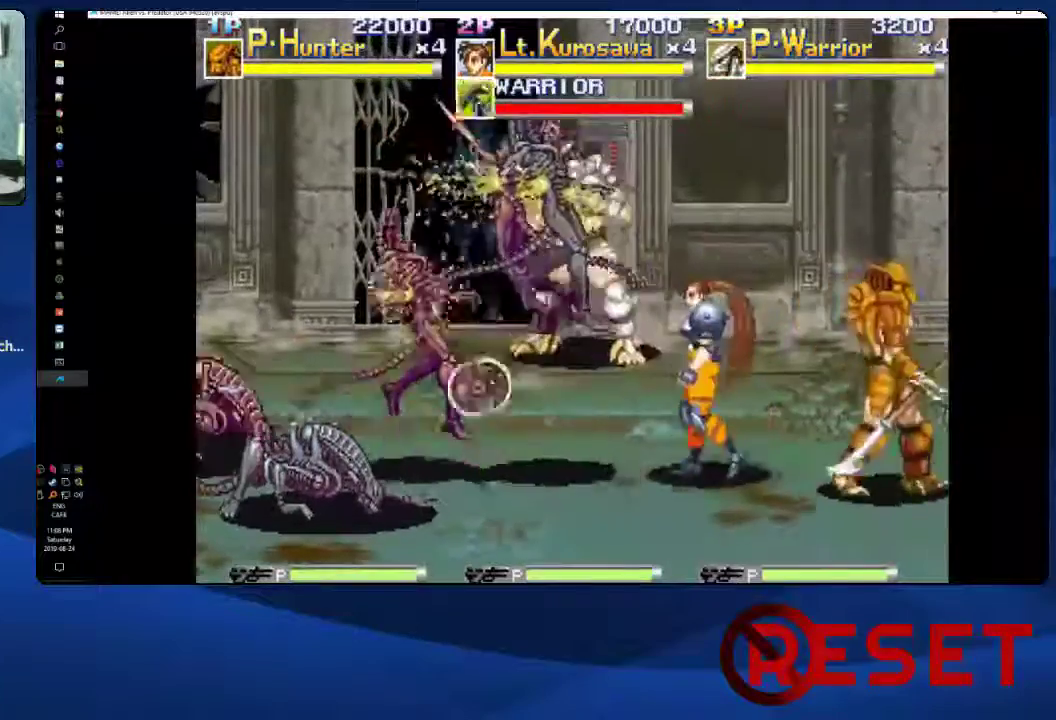
{"buttons": [], "right_stick": "center", "events": [[17, "X", "down"], [67, "X", "up"], [150, "X", "down"], [200, "X", "up"], [267, "X", "down"], [317, "X", "up"], [383, "X", "down"], [433, "X", "up"]]}
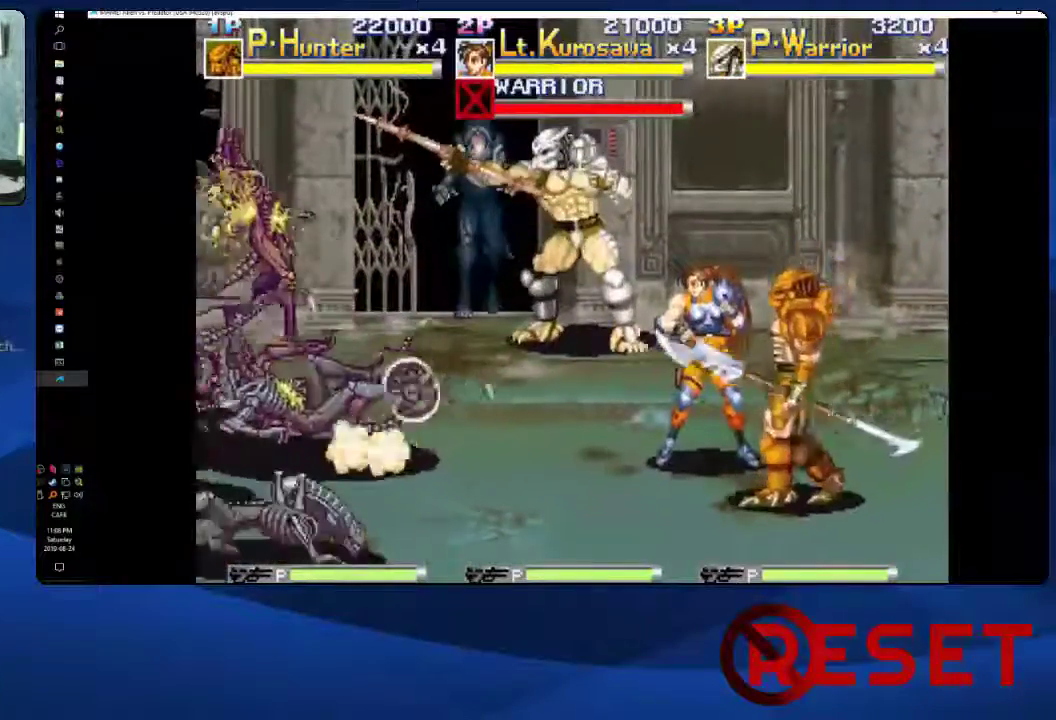
{"buttons": ["X"], "right_stick": "center", "events": [[17, "X", "down"], [50, "X", "up"], [117, "X", "down"], [167, "X", "up"], [367, "X", "down"], [417, "X", "up"], [483, "X", "down"]]}
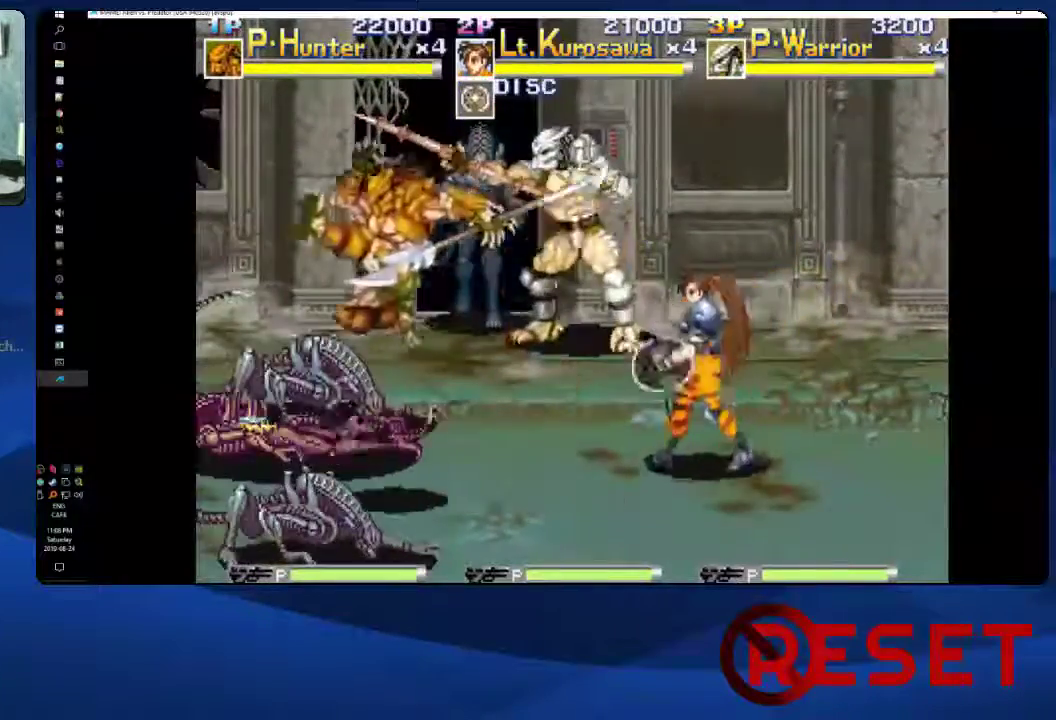
{"buttons": [], "right_stick": "center", "events": [[17, "X", "up"], [83, "X", "down"], [133, "X", "up"], [200, "X", "down"], [250, "X", "up"], [317, "X", "down"], [367, "X", "up"], [450, "X", "down"], [500, "X", "up"]]}
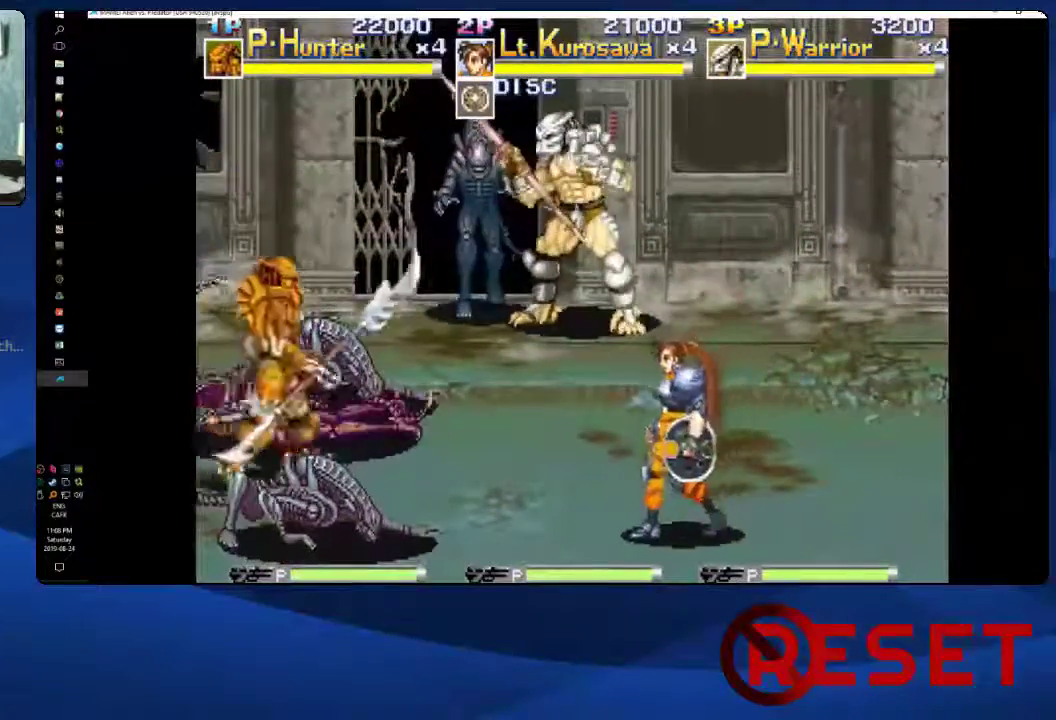
{"buttons": ["X"], "right_stick": "center", "events": [[67, "X", "down"], [317, "X", "up"], [367, "X", "down"], [433, "X", "up"], [500, "X", "down"]]}
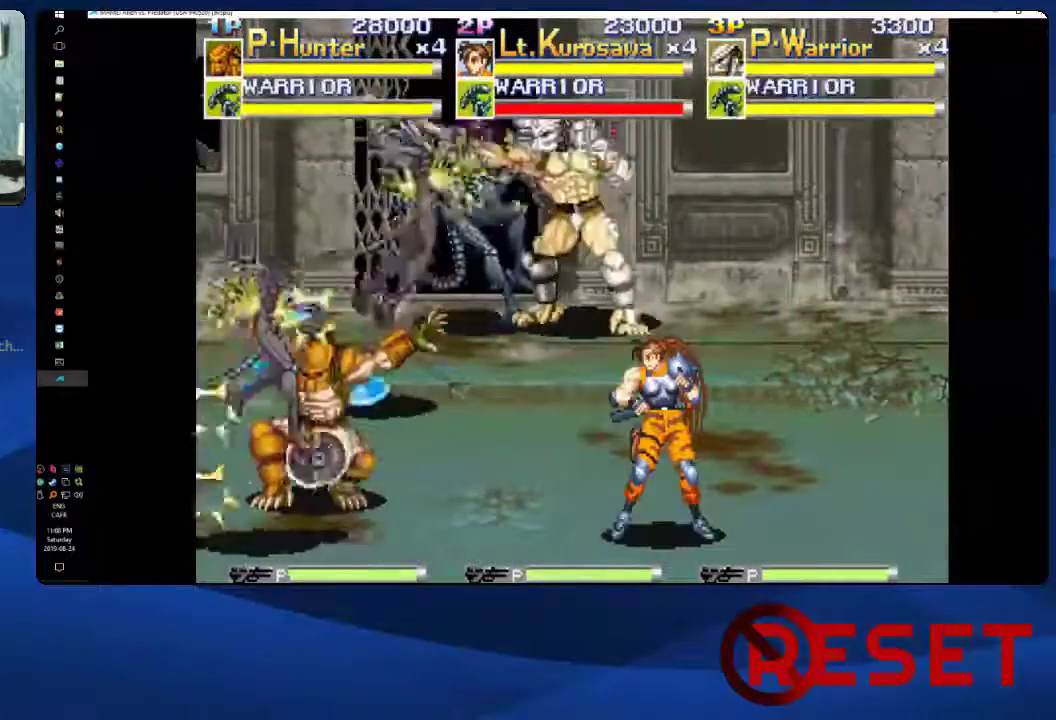
{"buttons": ["X"], "right_stick": "center", "events": [[67, "X", "up"], [117, "X", "down"], [167, "X", "up"], [250, "X", "down"], [317, "X", "up"], [500, "X", "down"]]}
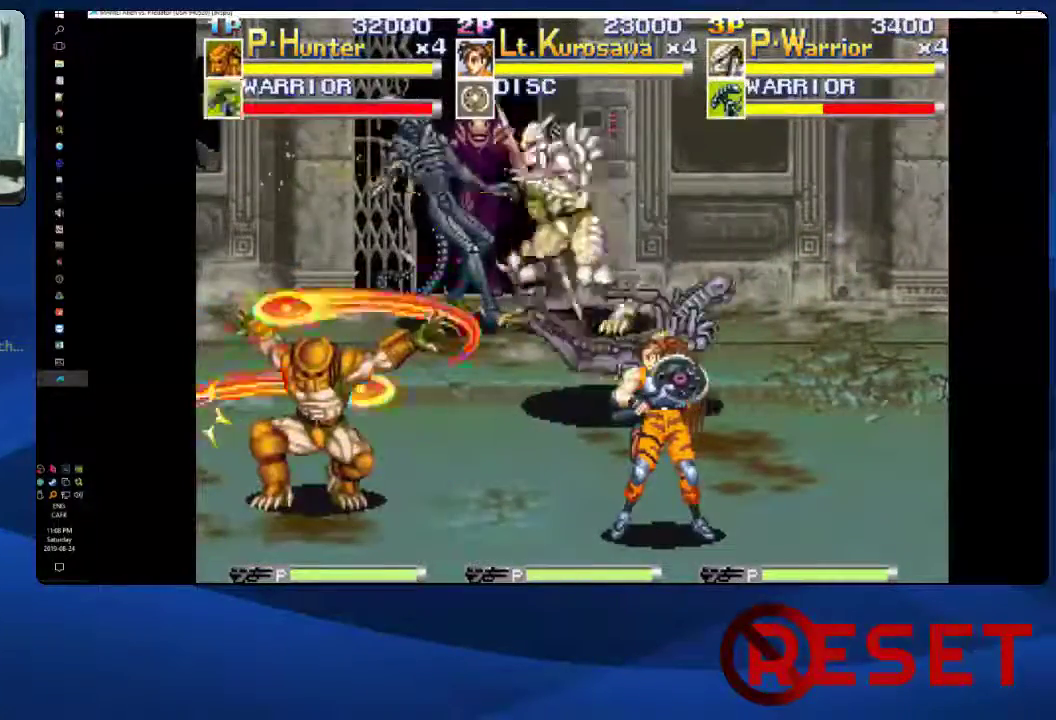
{"buttons": ["X"], "right_stick": "center", "events": [[67, "X", "up"], [117, "X", "down"], [183, "X", "up"], [233, "X", "down"], [283, "X", "up"], [350, "X", "down"], [417, "X", "up"], [483, "X", "down"]]}
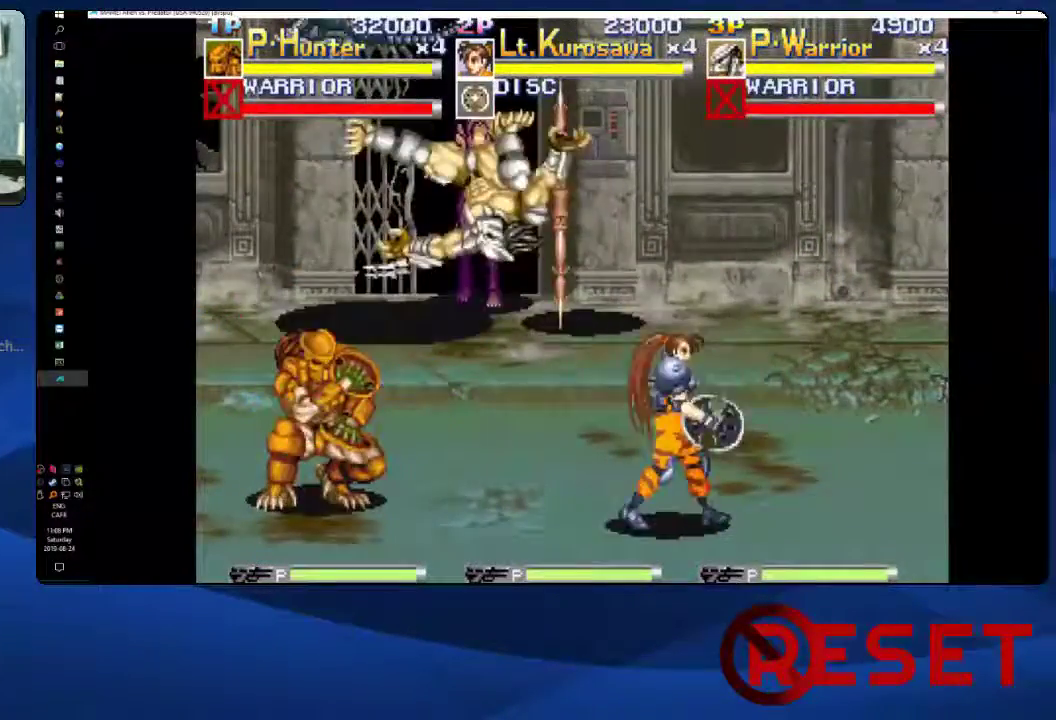
{"buttons": ["X"], "right_stick": "center", "events": [[17, "X", "up"], [100, "X", "down"], [150, "X", "up"], [233, "X", "down"], [283, "X", "up"], [350, "X", "down"], [400, "X", "up"], [483, "X", "down"]]}